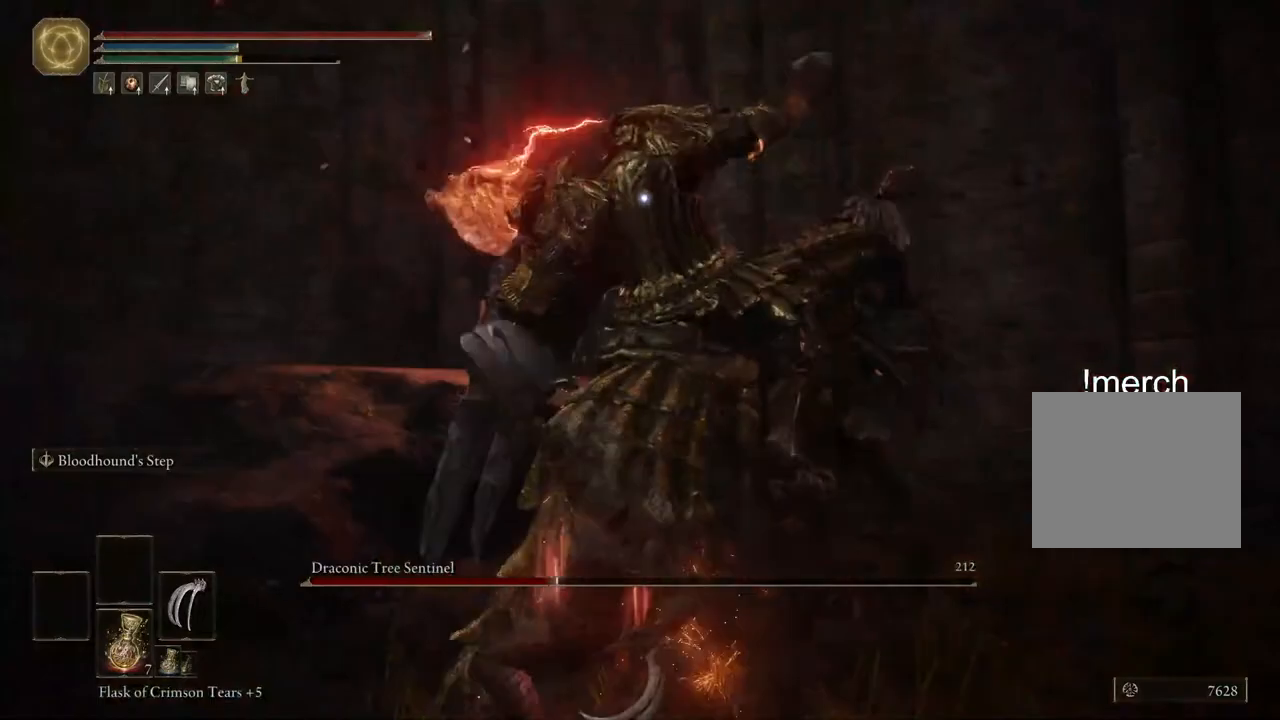
Gameplay with a controller (PlayStation layout); each line is a JSON object with the inputs held at the frame after it. "events" lists button and stick changes between this image and that frame as [ms after this image, input, new state], when the widget could be followed in between.
{"buttons": [], "left_stick": "up-left", "right_stick": "center", "events": []}
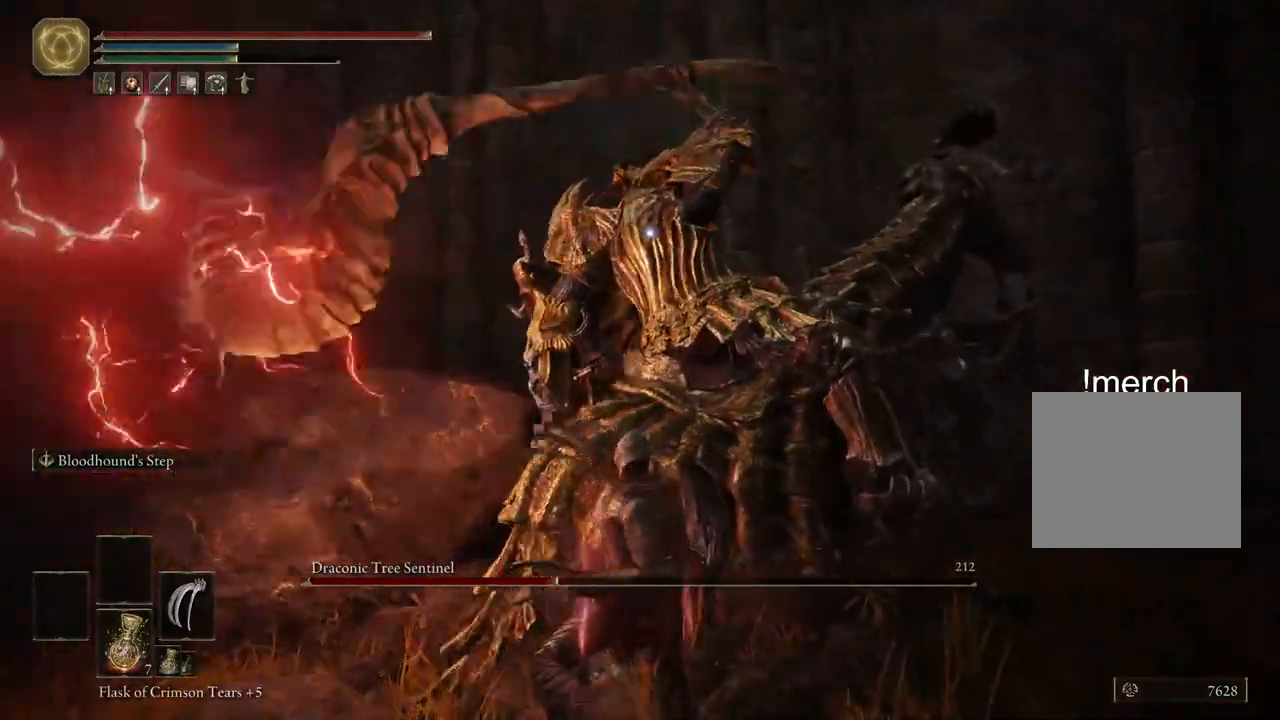
{"buttons": [], "left_stick": "up", "right_stick": "center", "events": [[217, "left_stick", "up"], [233, "CIRCLE", "down"], [450, "CIRCLE", "up"]]}
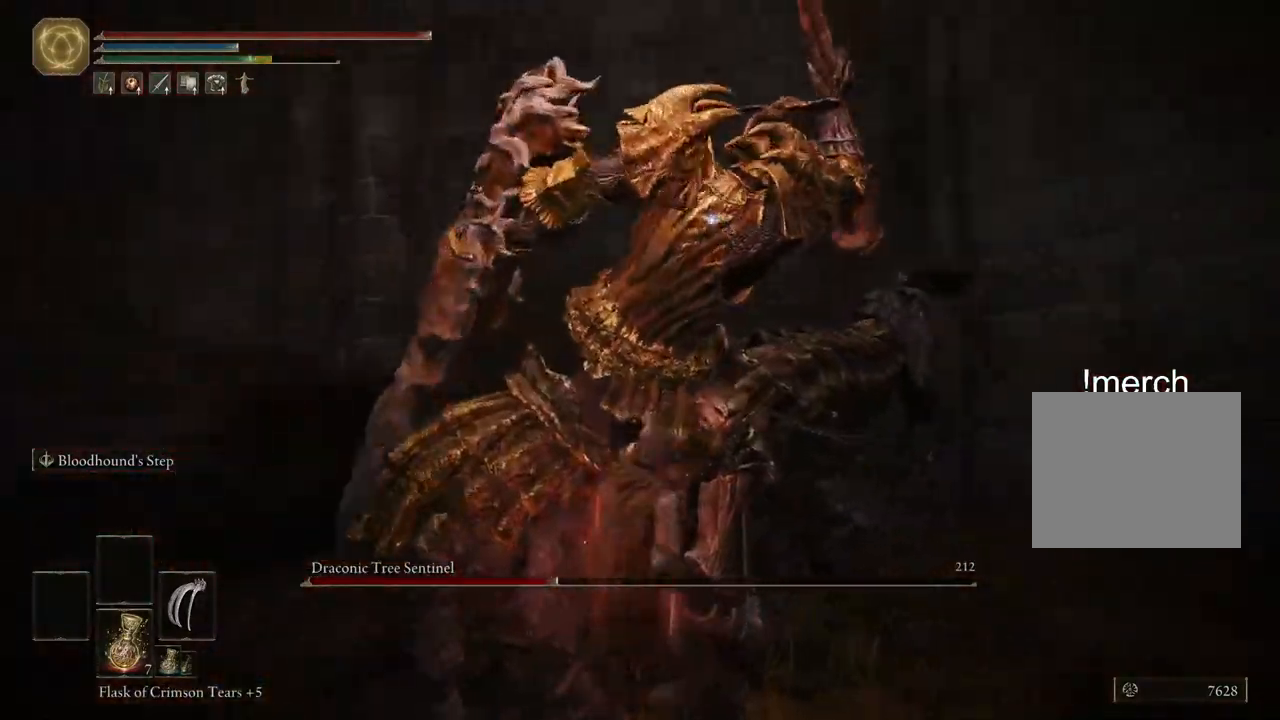
{"buttons": [], "left_stick": "up", "right_stick": "center", "events": [[50, "CIRCLE", "down"], [317, "CIRCLE", "up"]]}
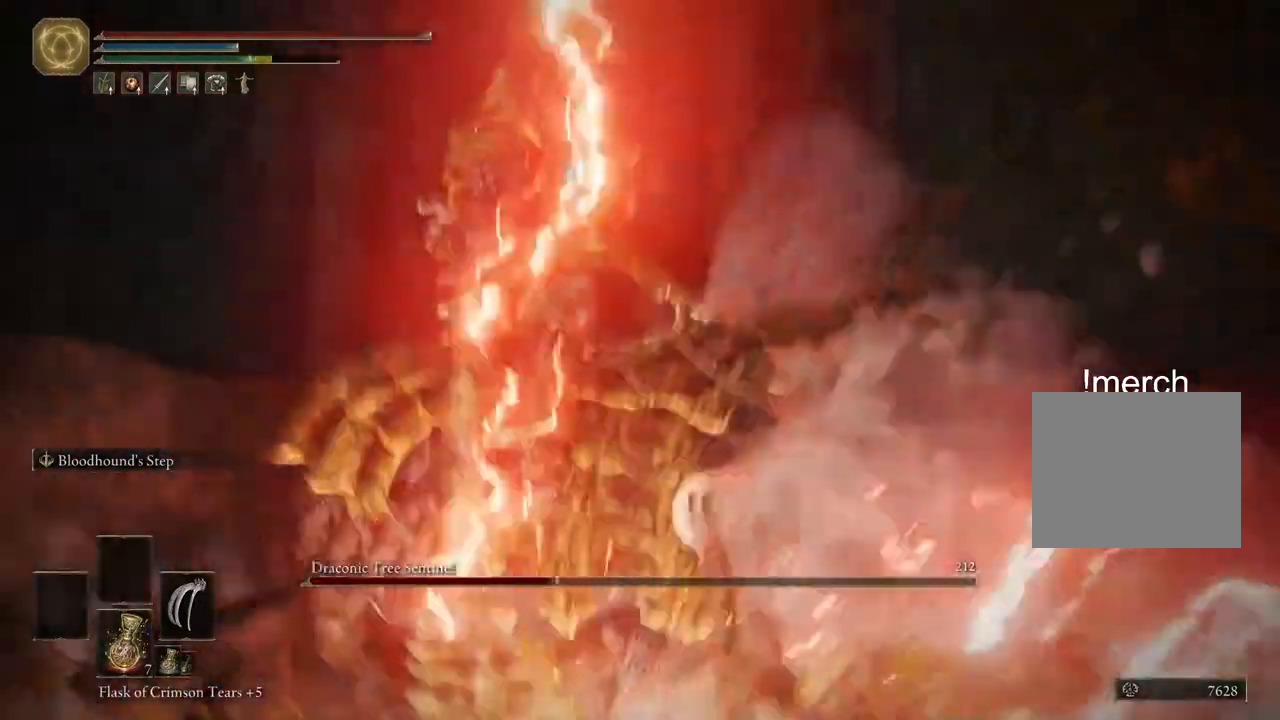
{"buttons": [], "left_stick": "up", "right_stick": "right", "events": [[467, "right_stick", "right"]]}
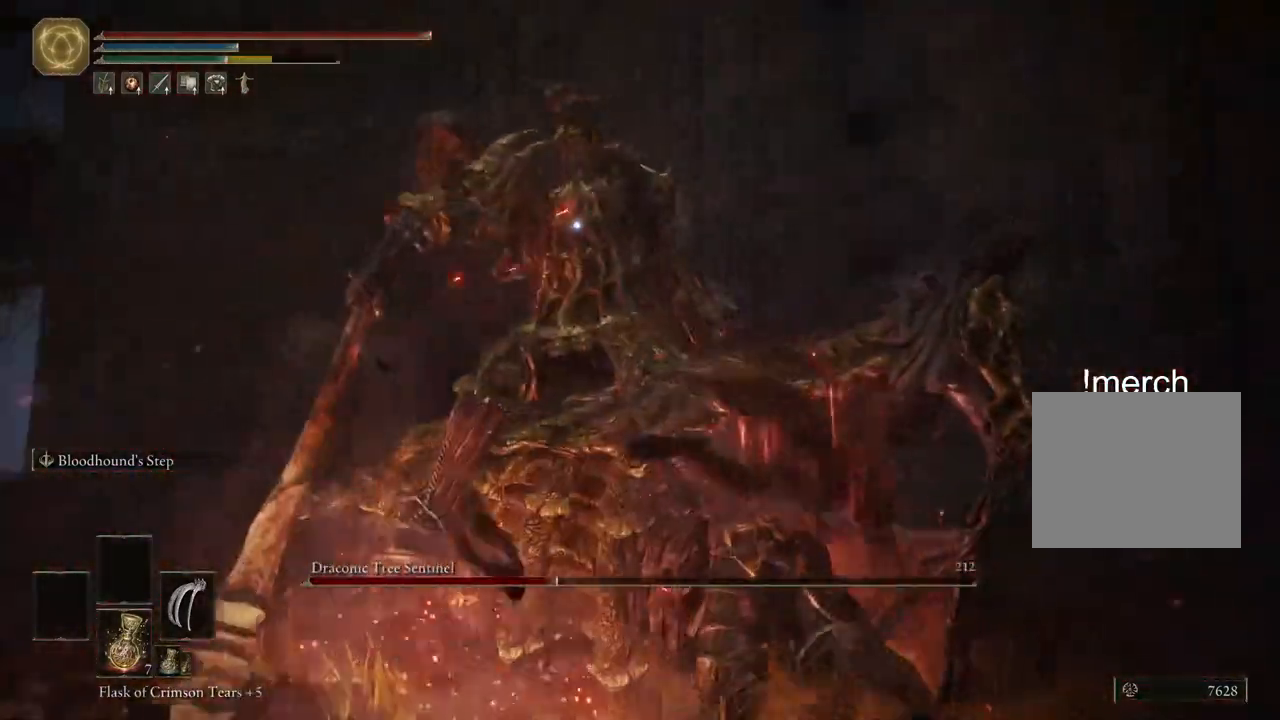
{"buttons": [], "left_stick": "up", "right_stick": "center"}
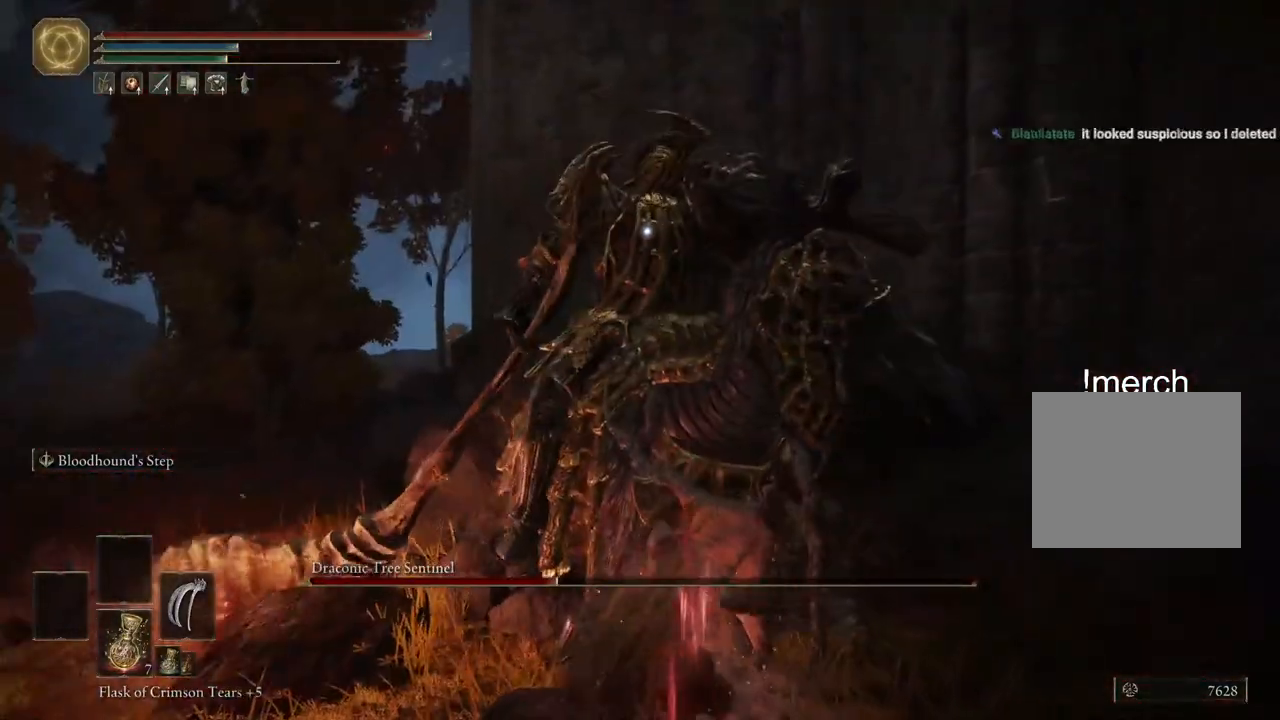
{"buttons": [], "left_stick": "up", "right_stick": "center", "events": [[67, "R1", "down"], [133, "R1", "up"]]}
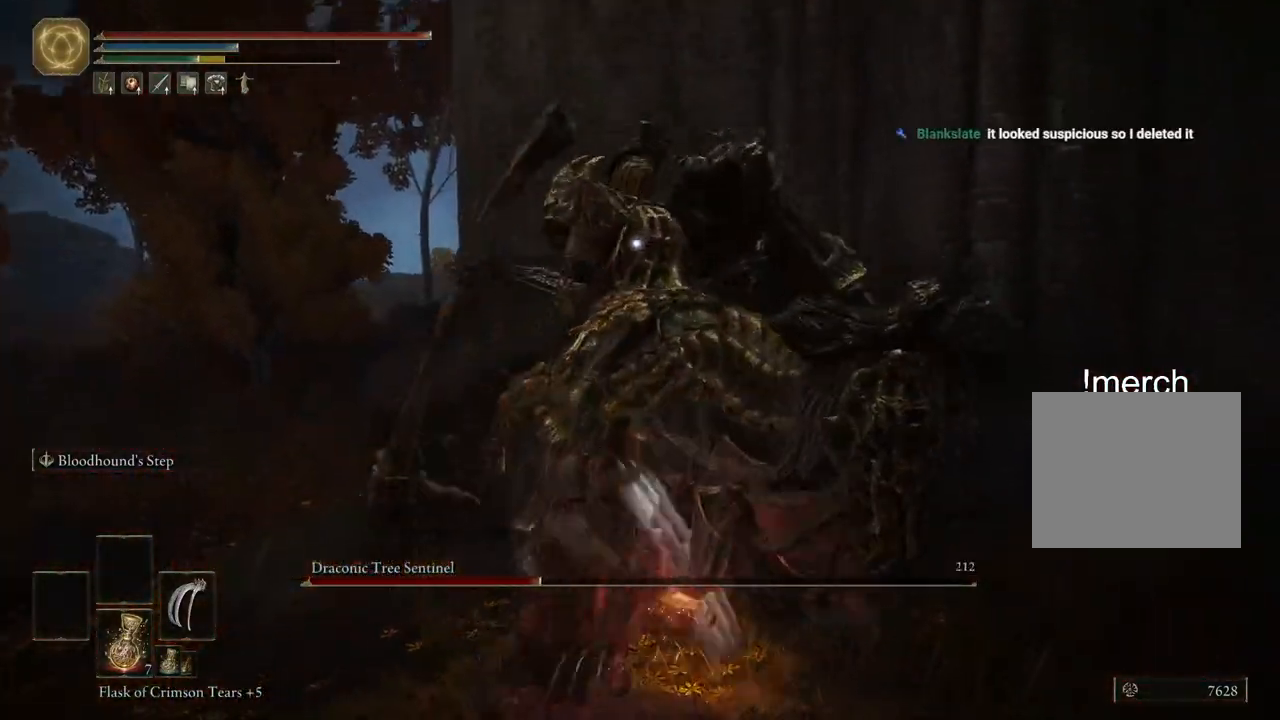
{"buttons": [], "left_stick": "left", "right_stick": "center", "events": [[183, "left_stick", "up-left"], [433, "left_stick", "left"]]}
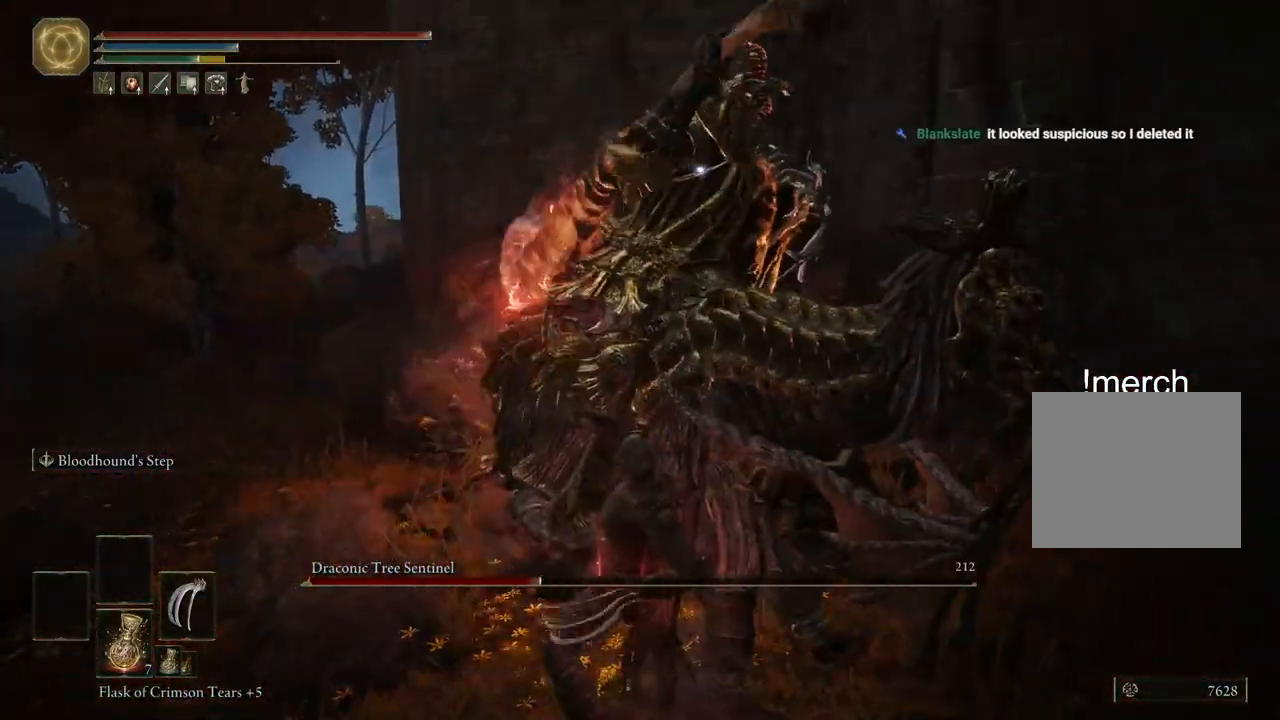
{"buttons": [], "left_stick": "left", "right_stick": "center", "events": []}
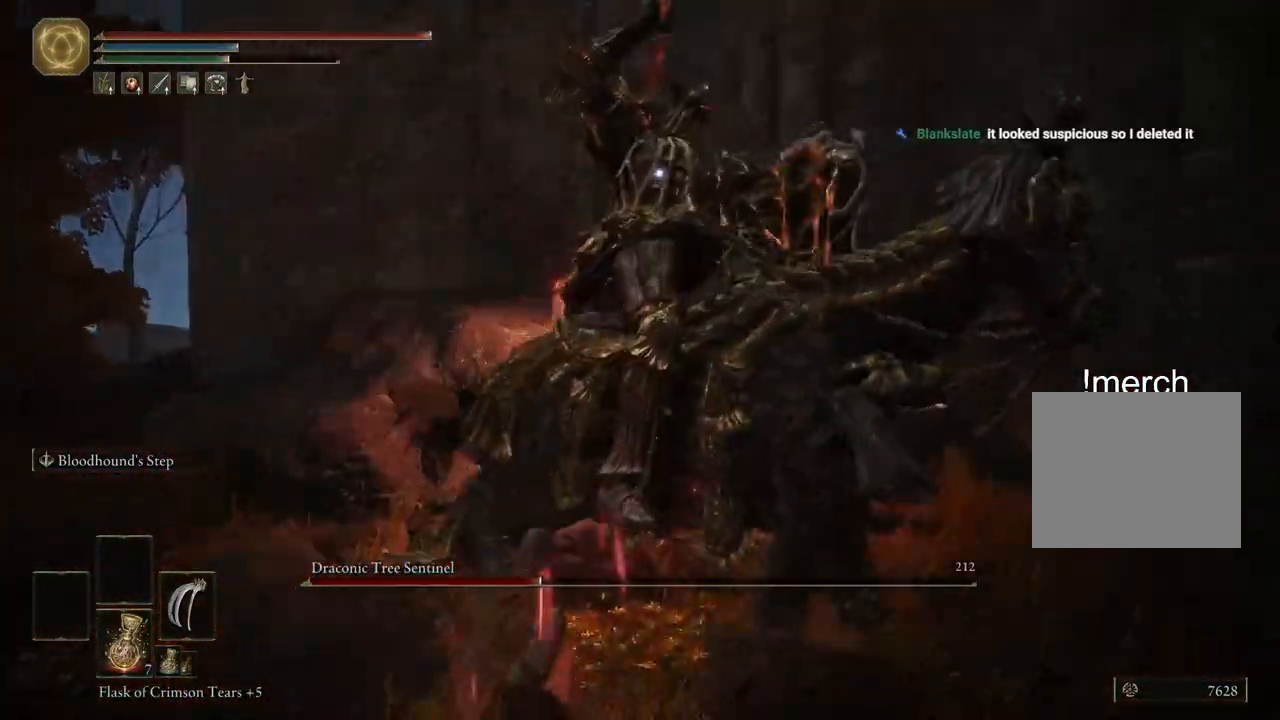
{"buttons": [], "left_stick": "left", "right_stick": "center", "events": [[250, "CIRCLE", "down"], [333, "CIRCLE", "up"]]}
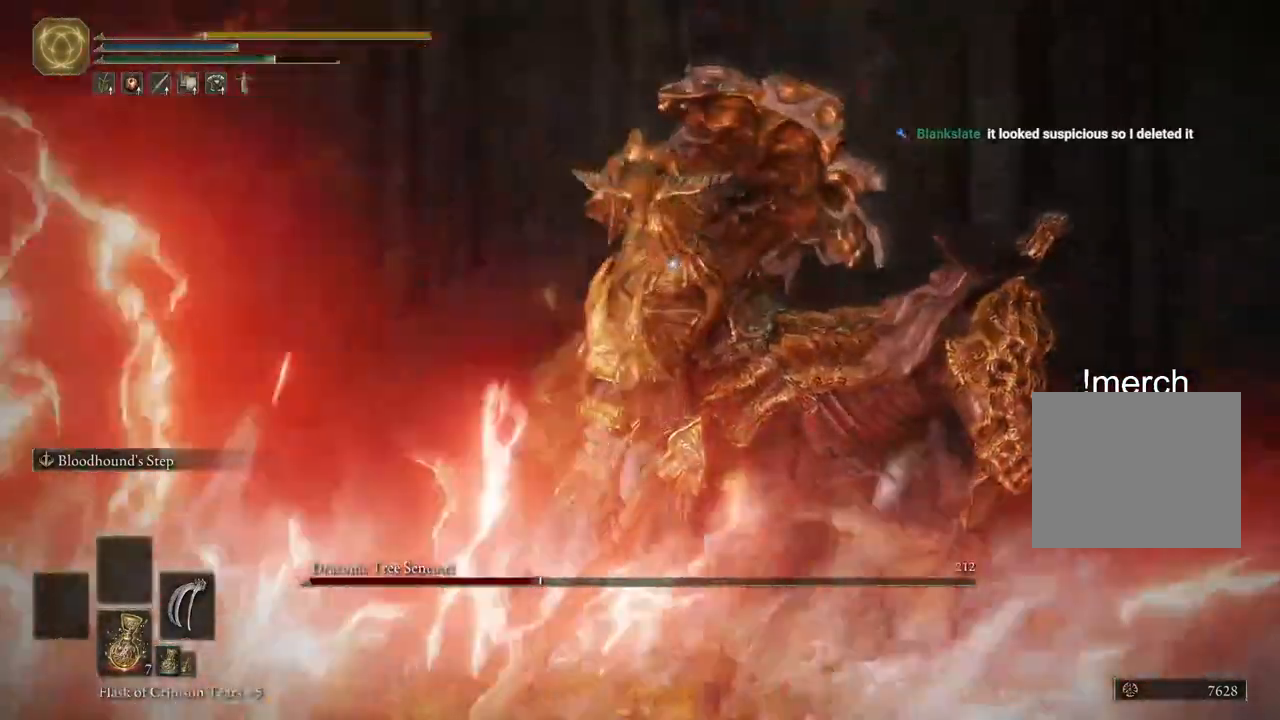
{"buttons": [], "left_stick": "down", "right_stick": "center", "events": [[67, "left_stick", "down-left"], [367, "CIRCLE", "down"], [450, "CIRCLE", "up"], [500, "left_stick", "down"]]}
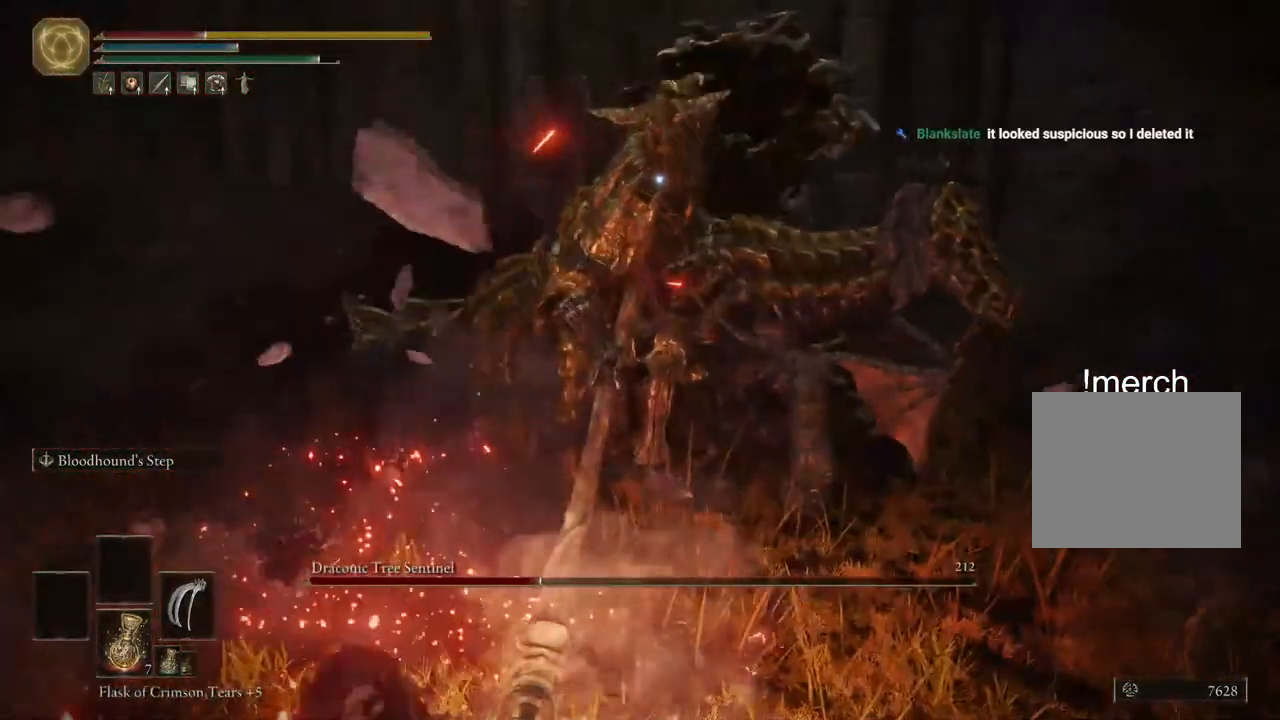
{"buttons": [], "left_stick": "down", "right_stick": "center", "events": [[50, "CIRCLE", "down"], [117, "CIRCLE", "up"], [217, "CIRCLE", "down"], [300, "CIRCLE", "up"], [383, "CIRCLE", "down"], [467, "CIRCLE", "up"]]}
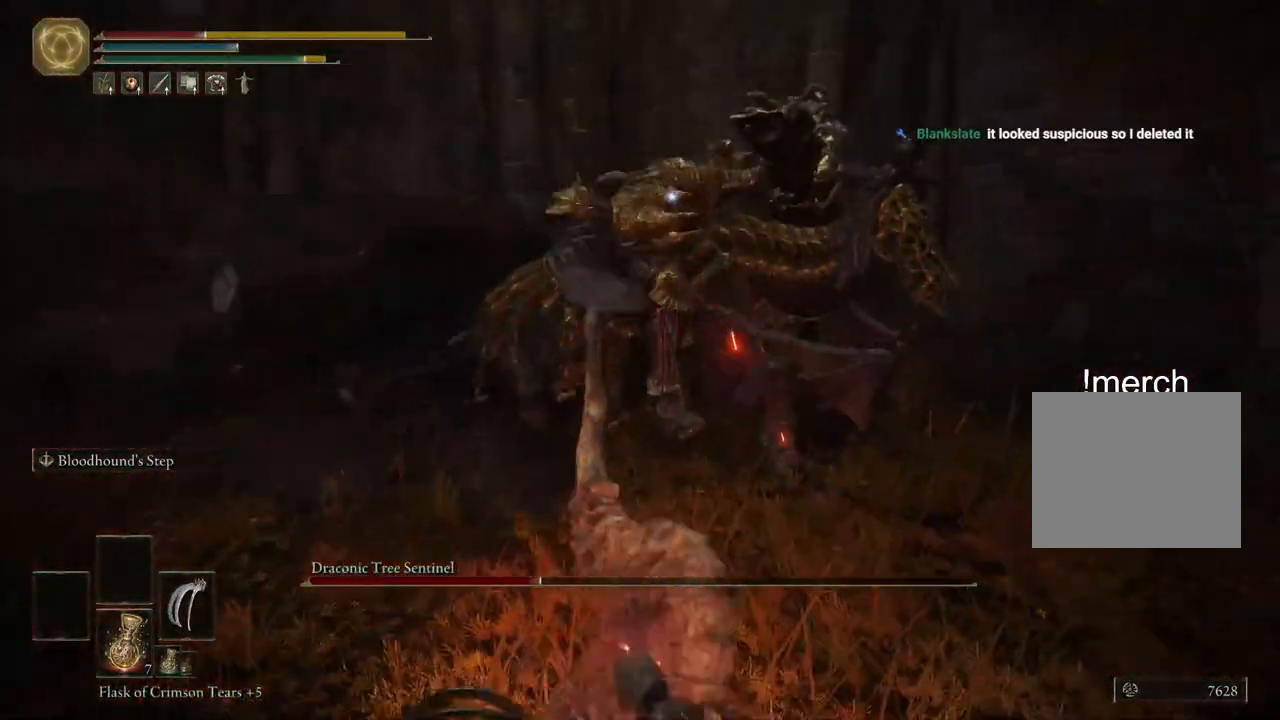
{"buttons": ["CIRCLE"], "left_stick": "down", "right_stick": "up-left", "events": [[50, "CIRCLE", "down"], [417, "right_stick", "up-left"]]}
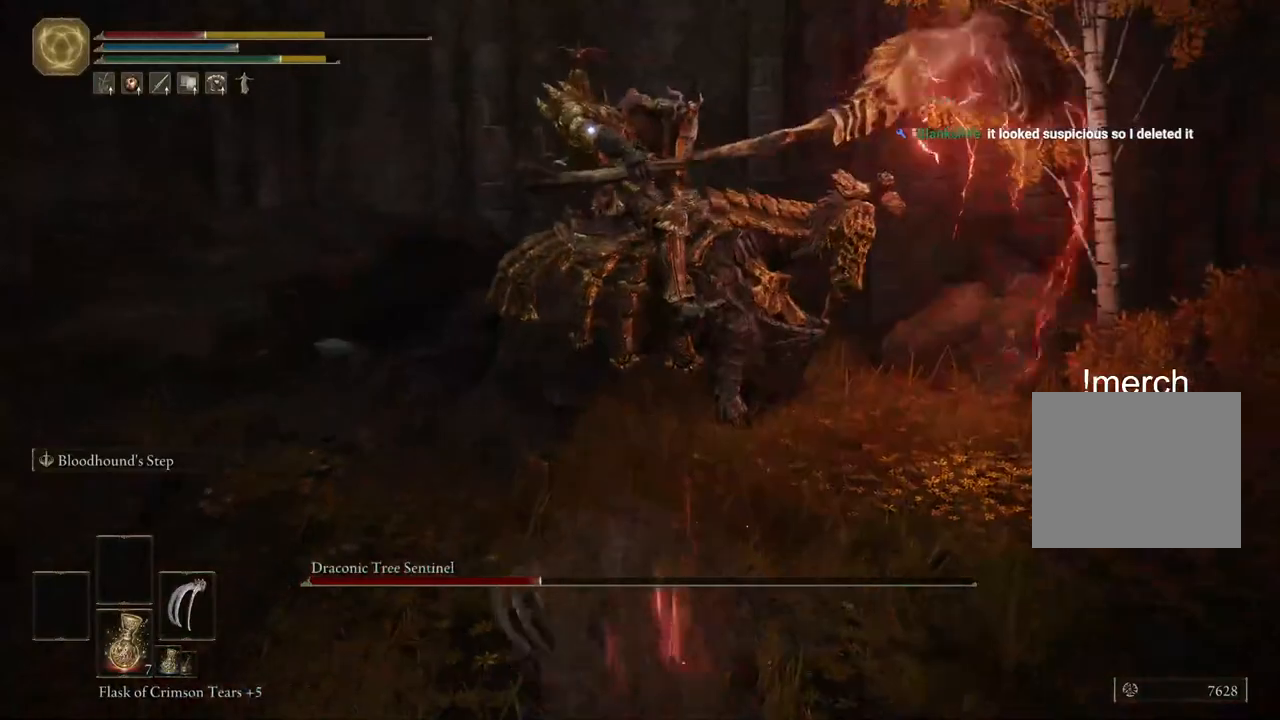
{"buttons": ["CIRCLE"], "left_stick": "down", "right_stick": "up-left", "events": []}
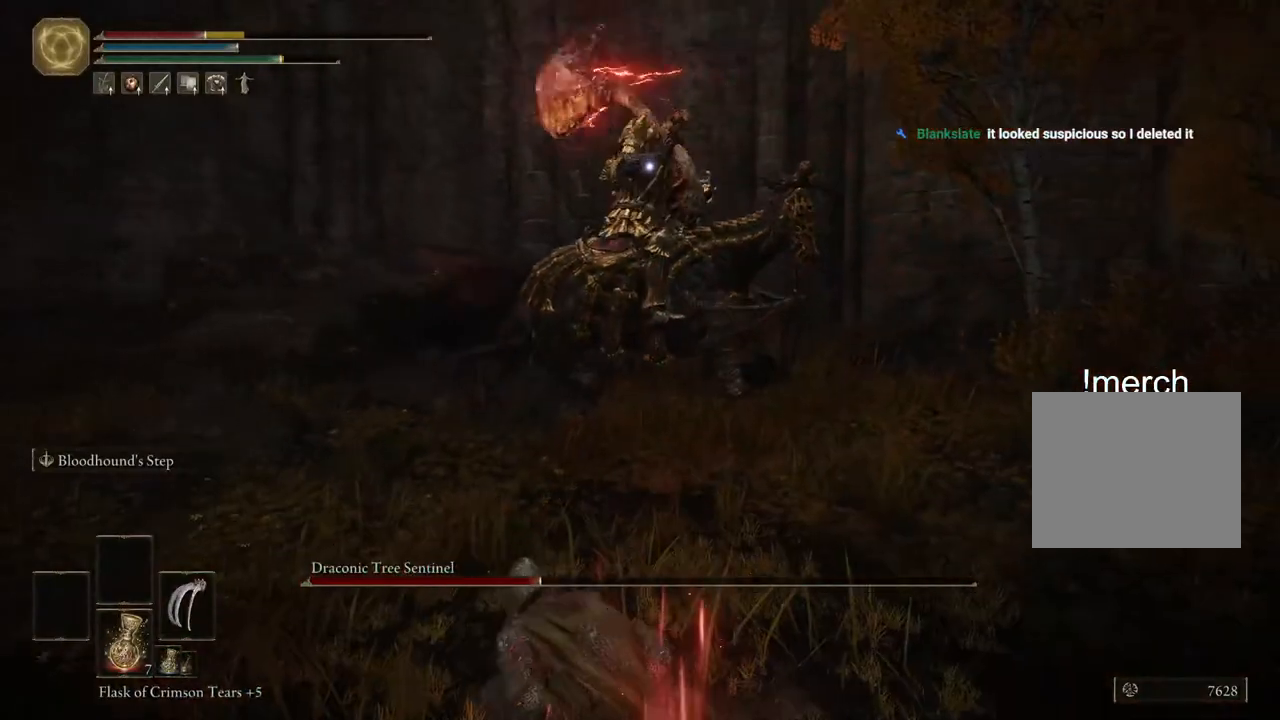
{"buttons": ["CIRCLE"], "left_stick": "down", "right_stick": "center", "events": [[100, "right_stick", "center"], [250, "SQUARE", "down"], [417, "SQUARE", "up"]]}
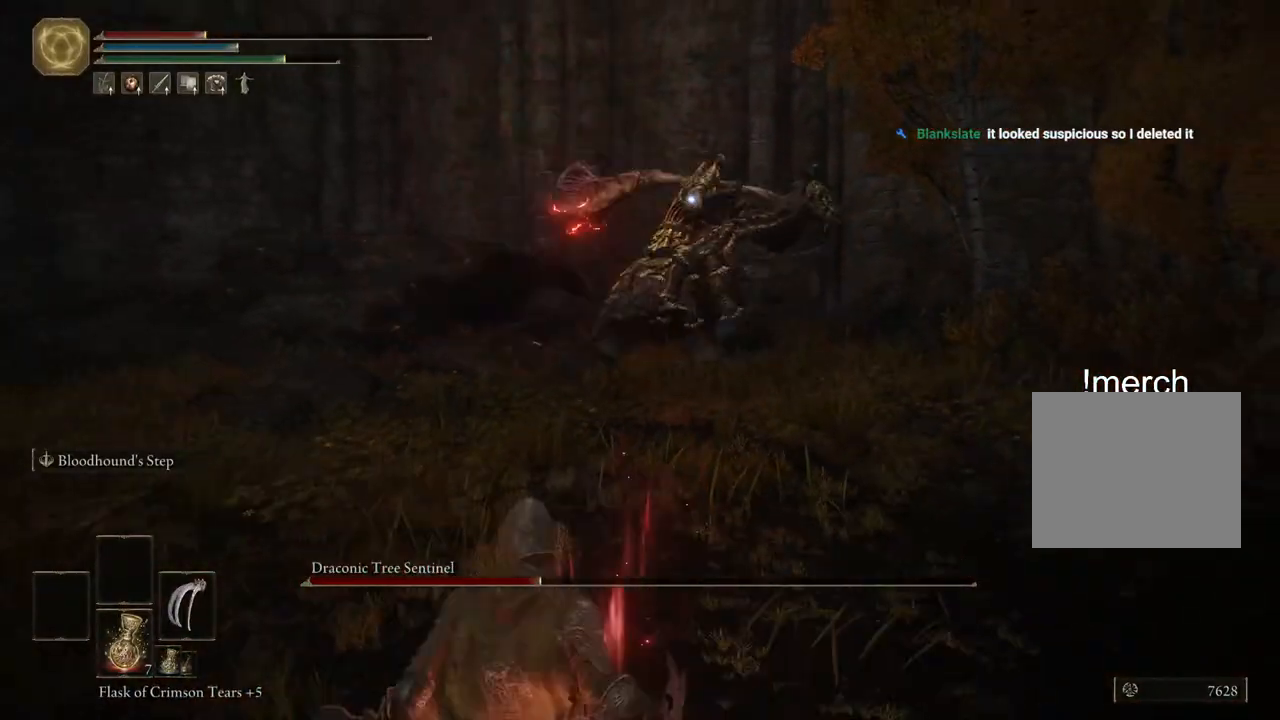
{"buttons": ["CIRCLE"], "left_stick": "down", "right_stick": "center", "events": []}
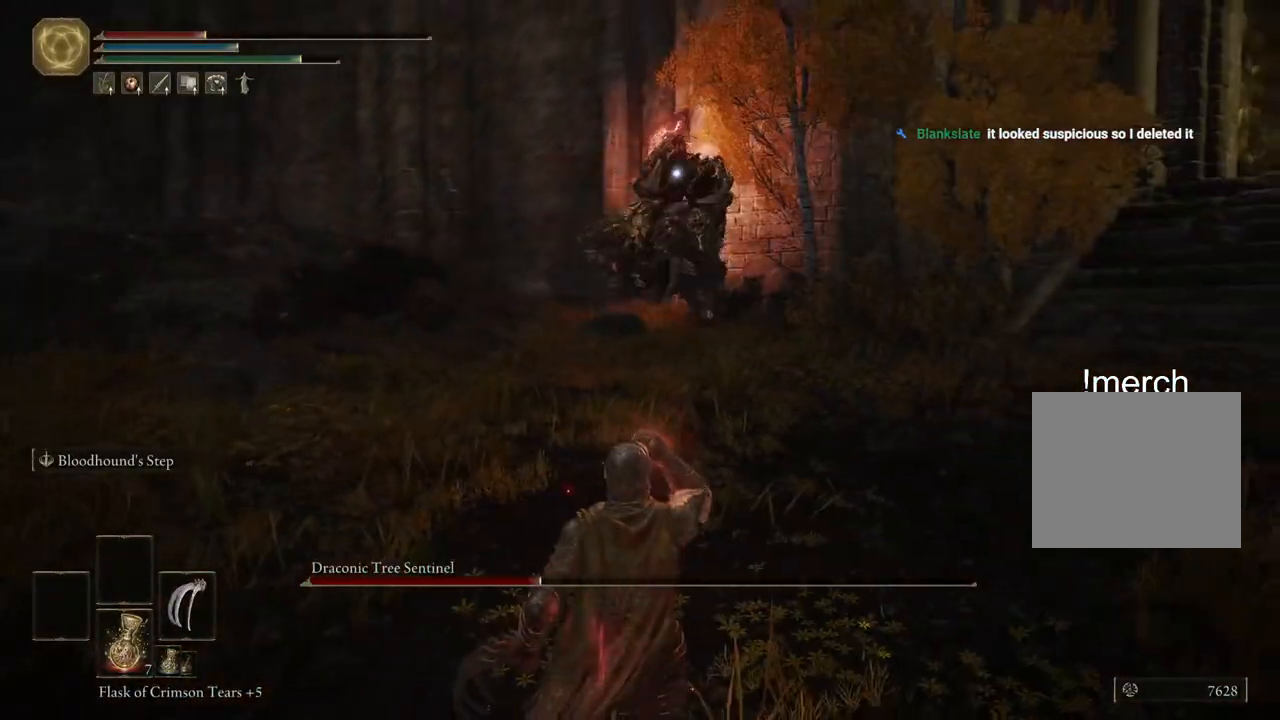
{"buttons": ["CIRCLE"], "left_stick": "down", "right_stick": "center", "events": []}
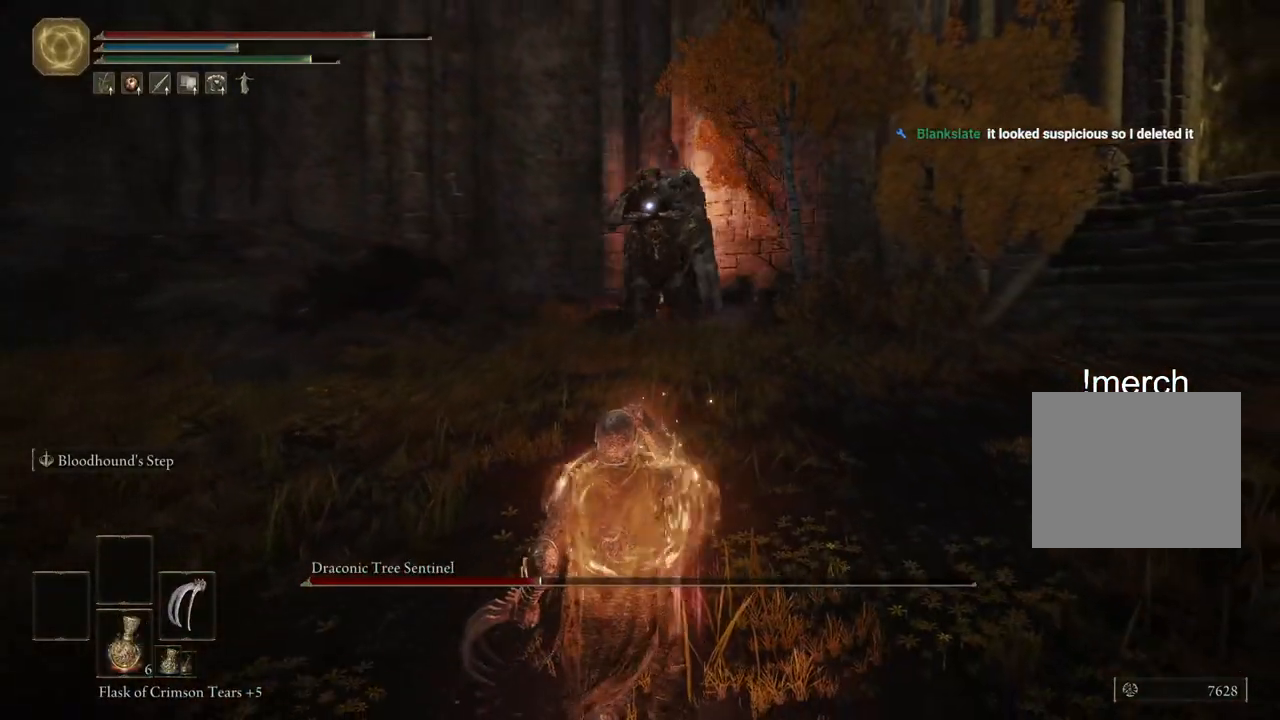
{"buttons": ["CIRCLE"], "left_stick": "down-right", "right_stick": "center", "events": [[383, "left_stick", "down-right"]]}
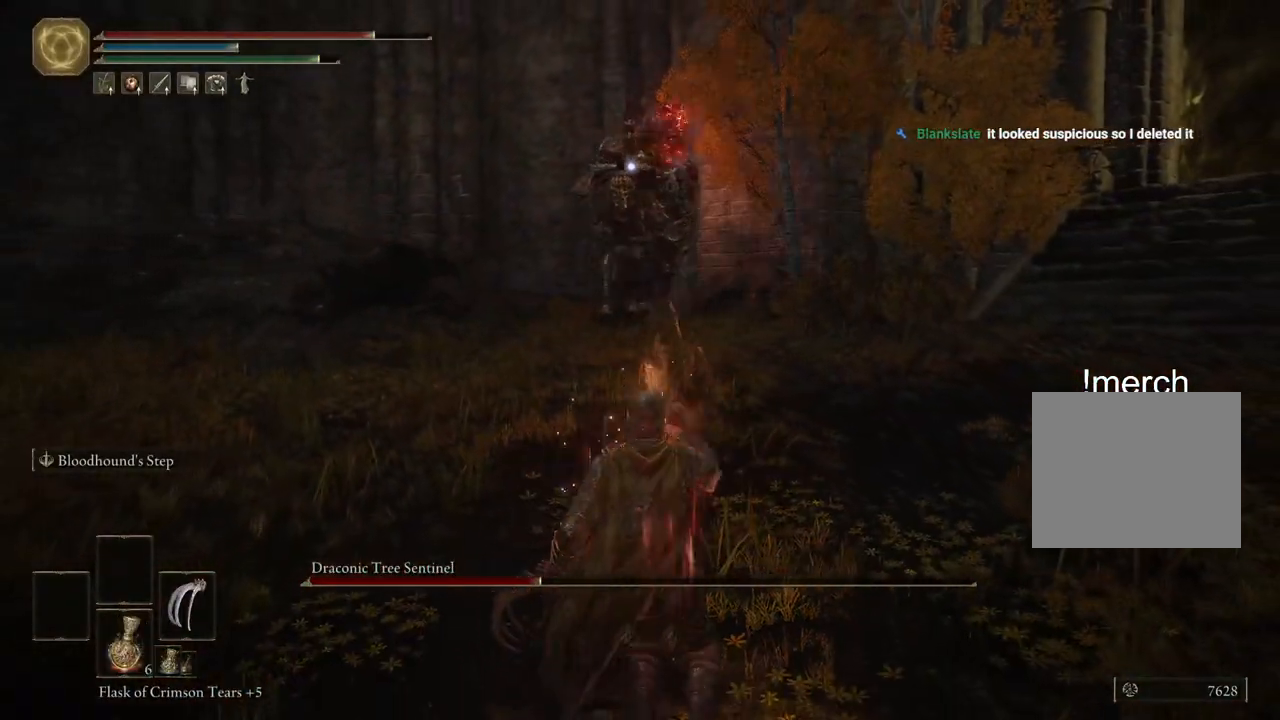
{"buttons": ["CIRCLE"], "left_stick": "right", "right_stick": "center", "events": [[267, "left_stick", "right"]]}
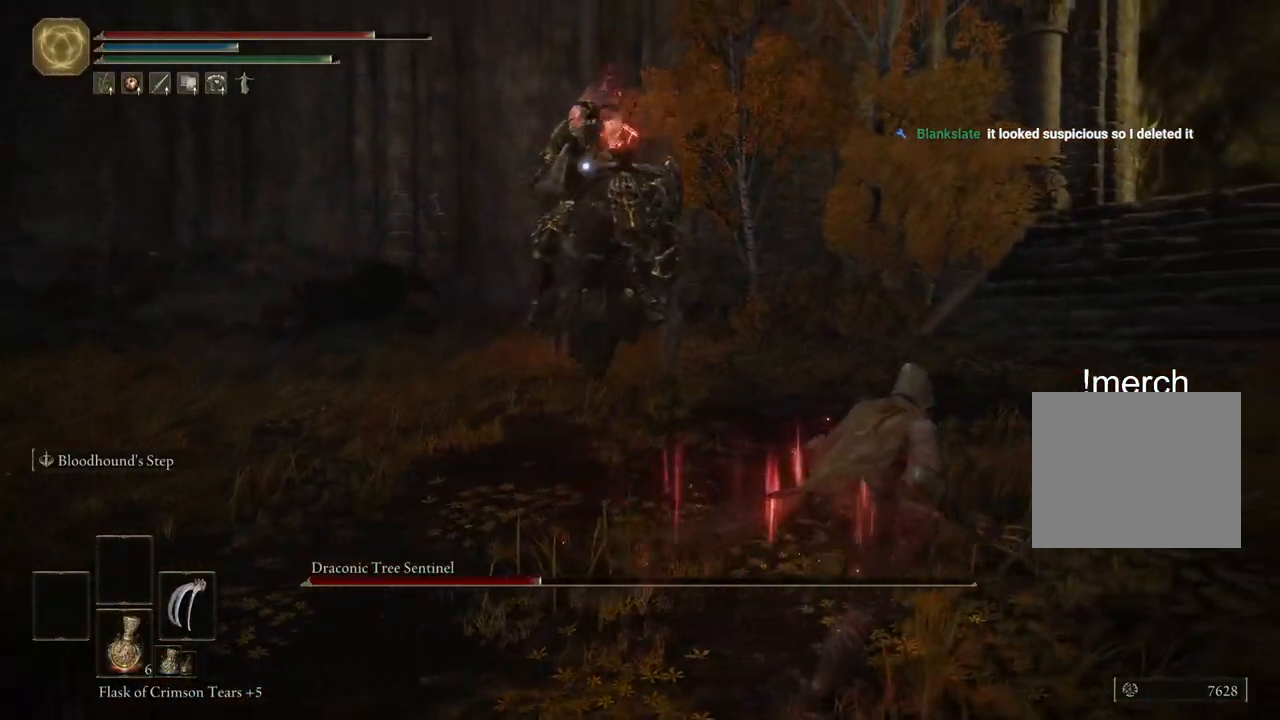
{"buttons": ["CIRCLE"], "left_stick": "up-right", "right_stick": "center", "events": [[250, "left_stick", "up-right"]]}
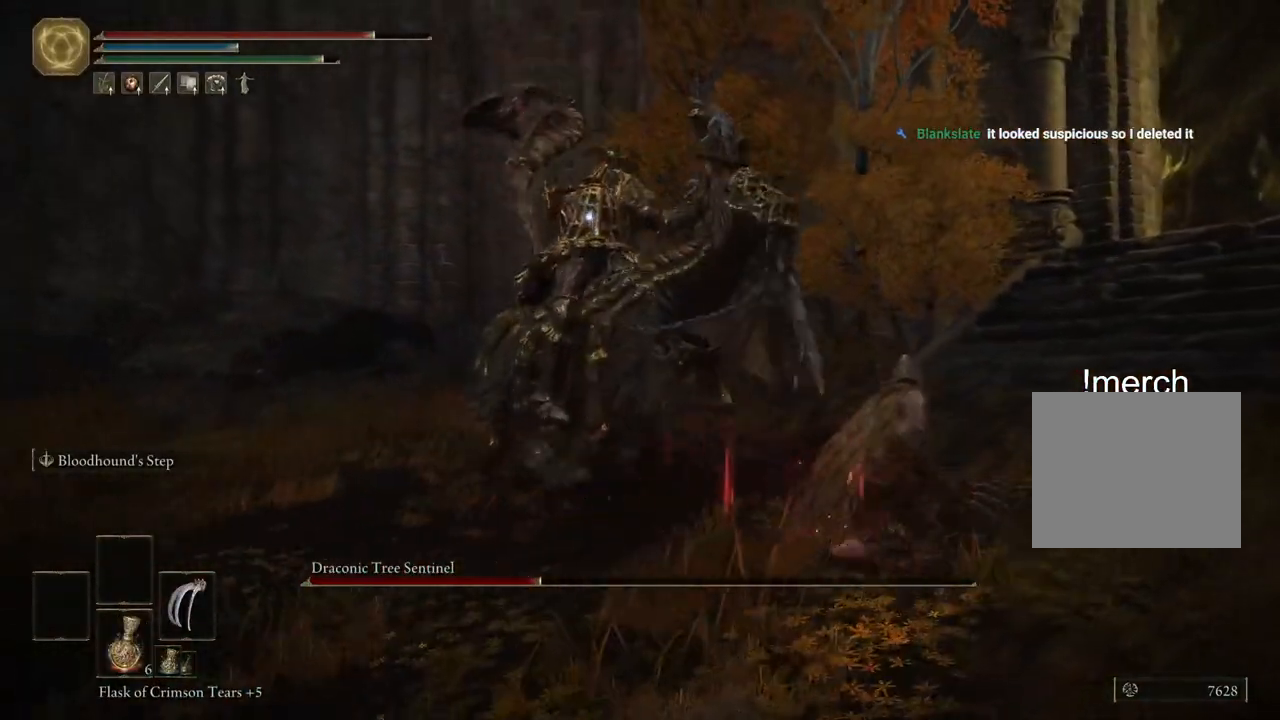
{"buttons": ["CIRCLE"], "left_stick": "up", "right_stick": "center", "events": [[100, "left_stick", "up"], [117, "CIRCLE", "up"], [400, "CIRCLE", "down"]]}
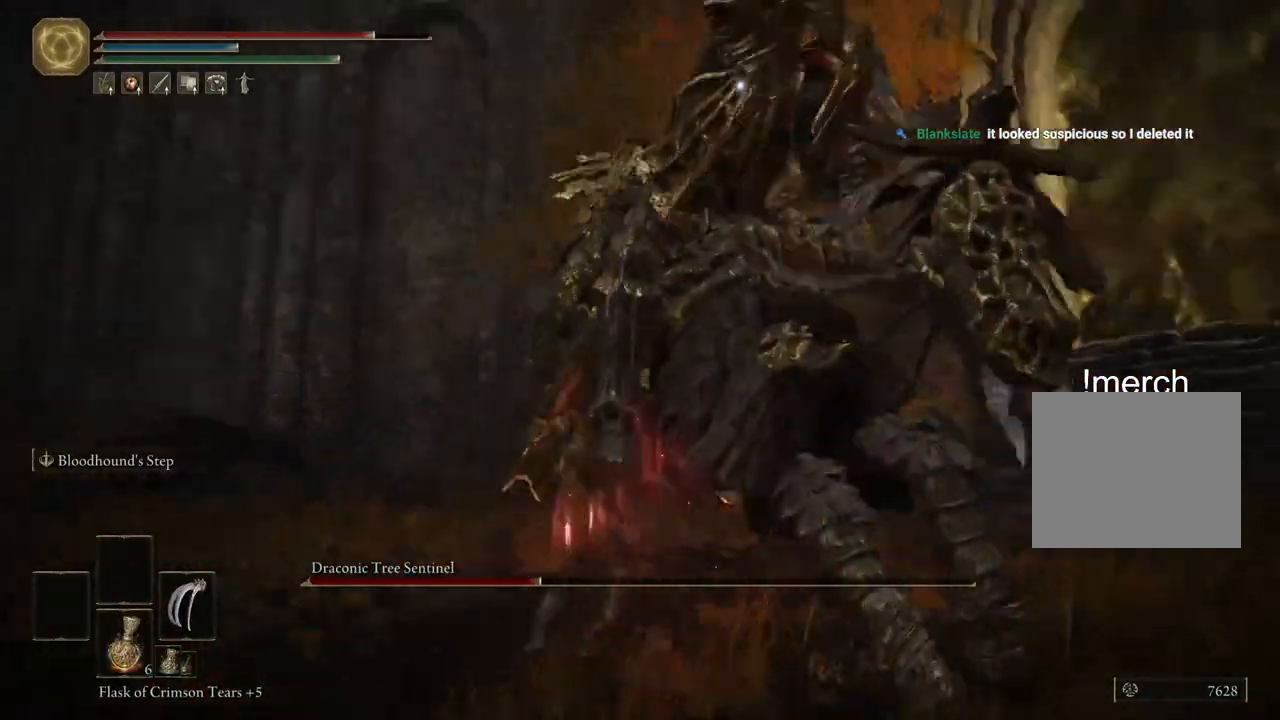
{"buttons": ["CIRCLE"], "left_stick": "up", "right_stick": "down-left", "events": [[50, "CIRCLE", "up"], [283, "CIRCLE", "down"], [350, "right_stick", "down-left"]]}
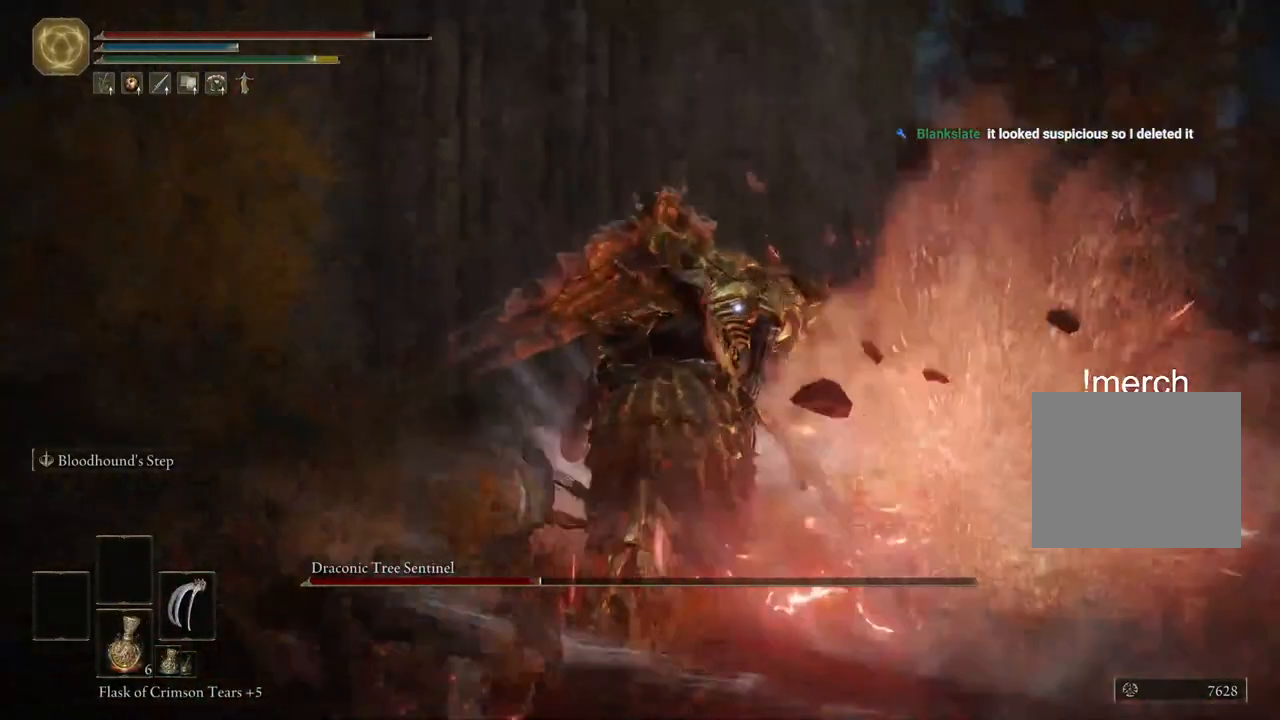
{"buttons": ["CIRCLE"], "left_stick": "up-left", "right_stick": "center", "events": [[67, "left_stick", "up-left"], [417, "right_stick", "center"]]}
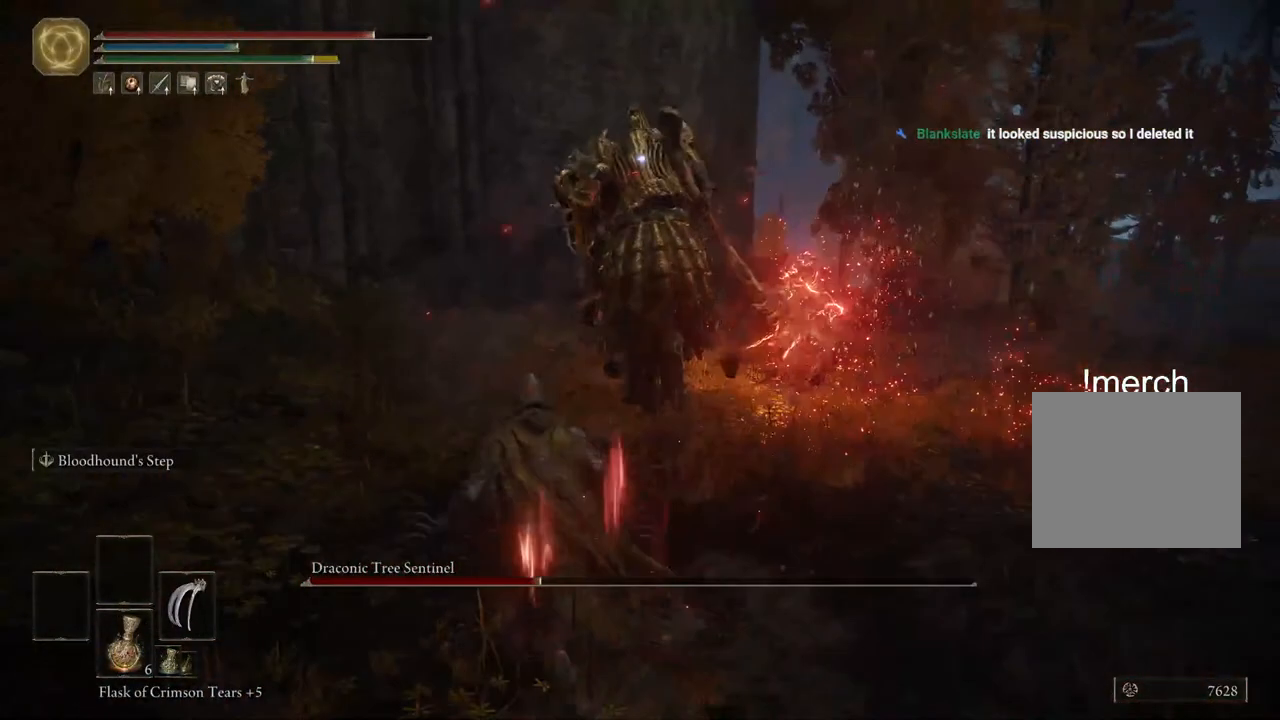
{"buttons": ["CIRCLE"], "left_stick": "up", "right_stick": "center", "events": [[317, "left_stick", "up"]]}
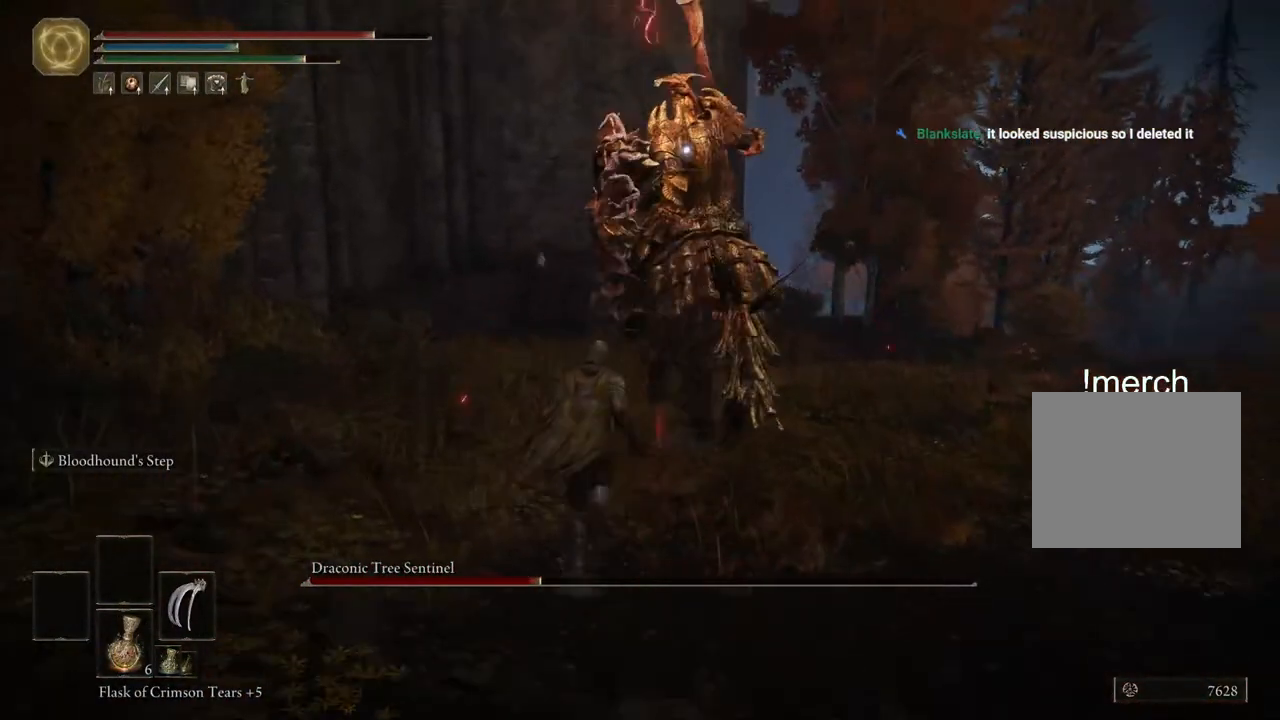
{"buttons": [], "left_stick": "up", "right_stick": "center", "events": [[33, "R1", "down"], [183, "CIRCLE", "up"], [233, "R1", "up"]]}
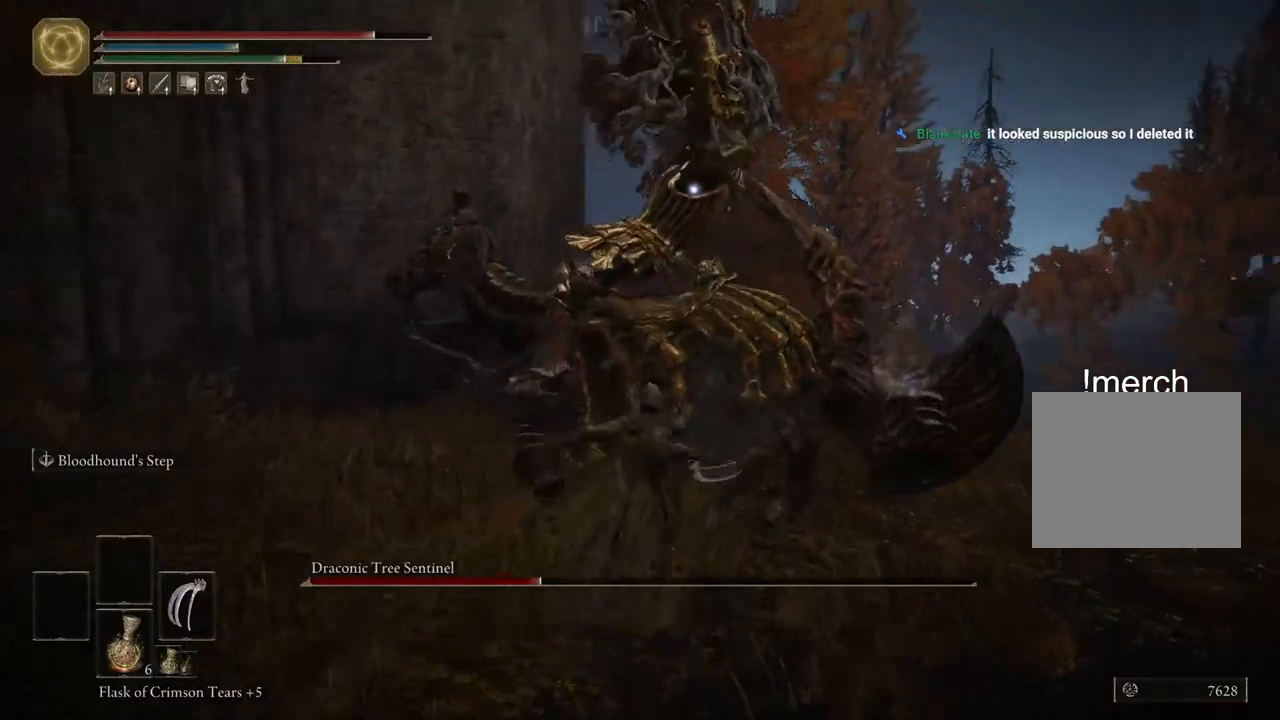
{"buttons": [], "left_stick": "up", "right_stick": "center", "events": [[400, "R1", "down"], [483, "R1", "up"]]}
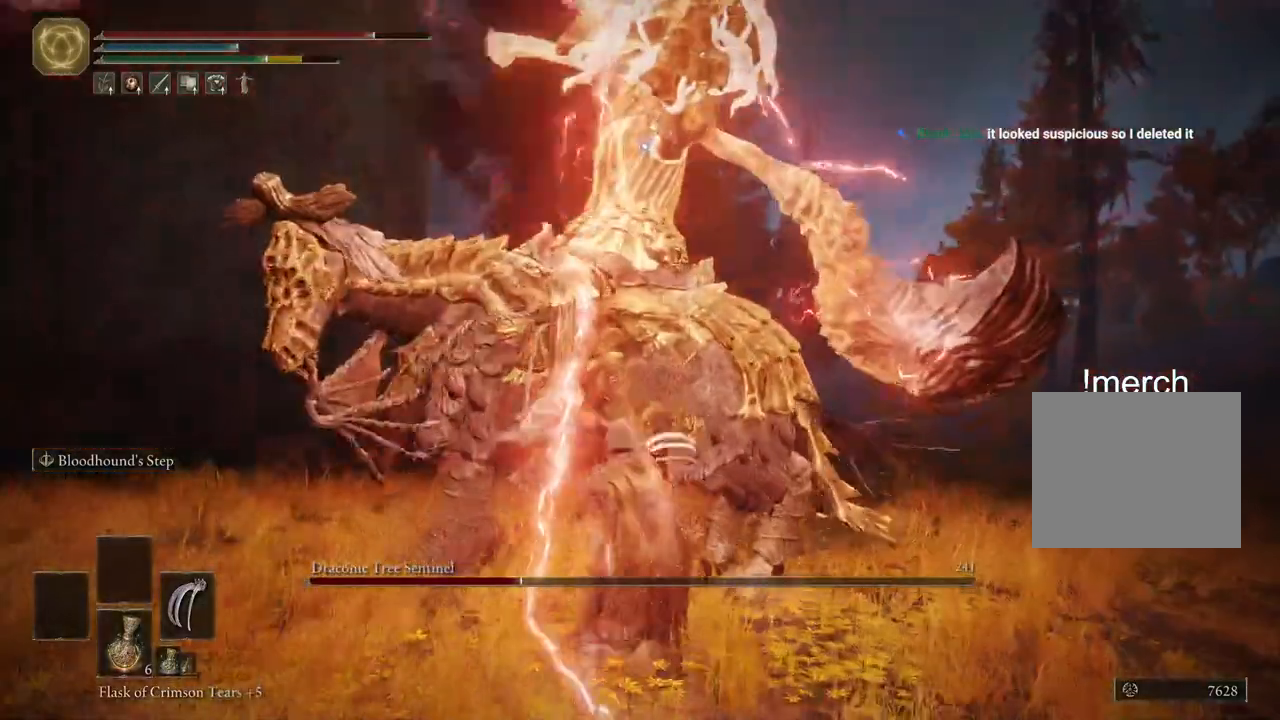
{"buttons": [], "left_stick": "up", "right_stick": "center", "events": [[100, "R1", "down"], [200, "R1", "up"], [317, "R1", "down"], [400, "R1", "up"]]}
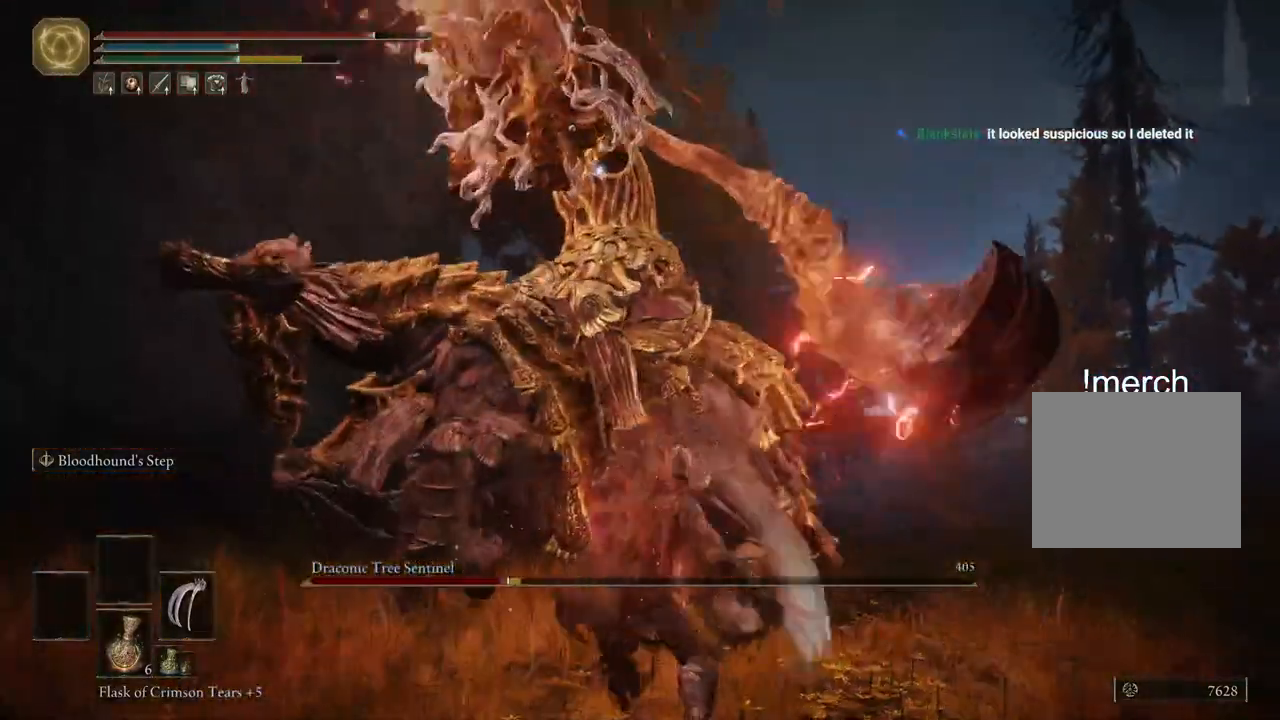
{"buttons": [], "left_stick": "up", "right_stick": "left", "events": [[17, "R1", "down"], [100, "R1", "up"], [183, "R1", "down"], [200, "right_stick", "left"], [283, "R1", "up"], [383, "R1", "down"], [483, "R1", "up"]]}
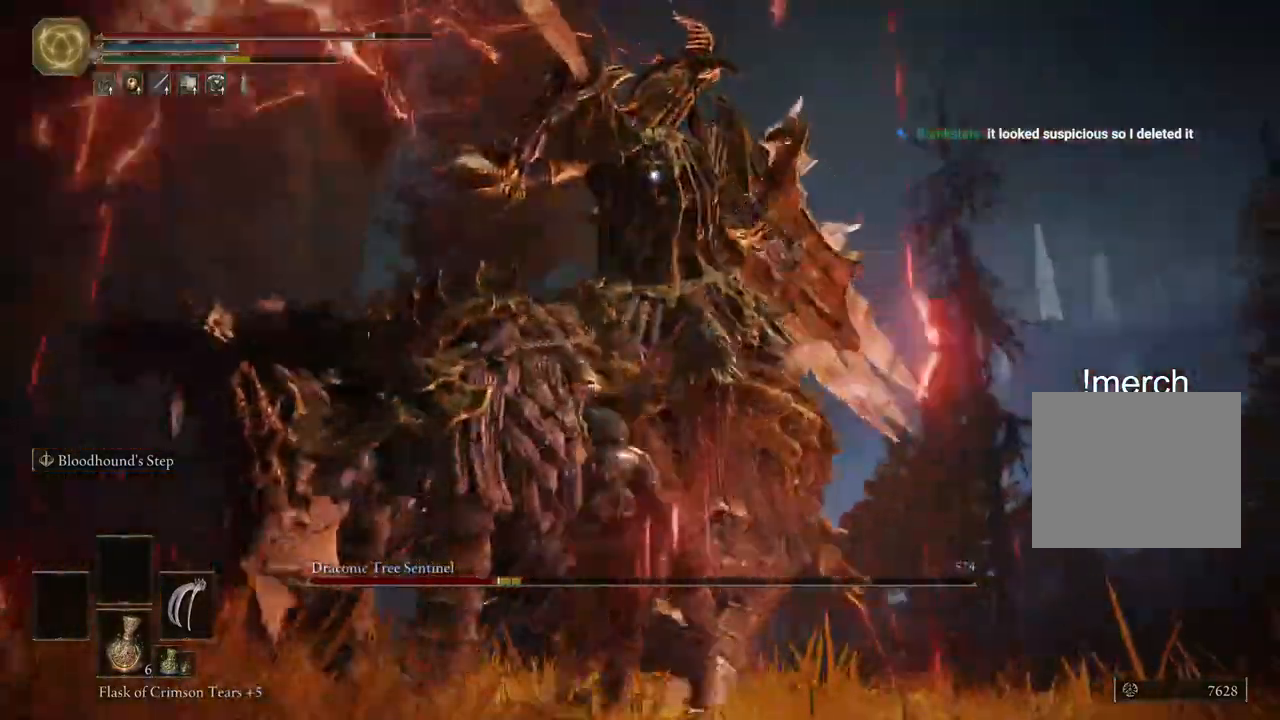
{"buttons": [], "left_stick": "up", "right_stick": "down-left", "events": [[83, "R1", "down"], [183, "R1", "up"], [233, "right_stick", "down-left"], [283, "R1", "down"], [383, "R1", "up"]]}
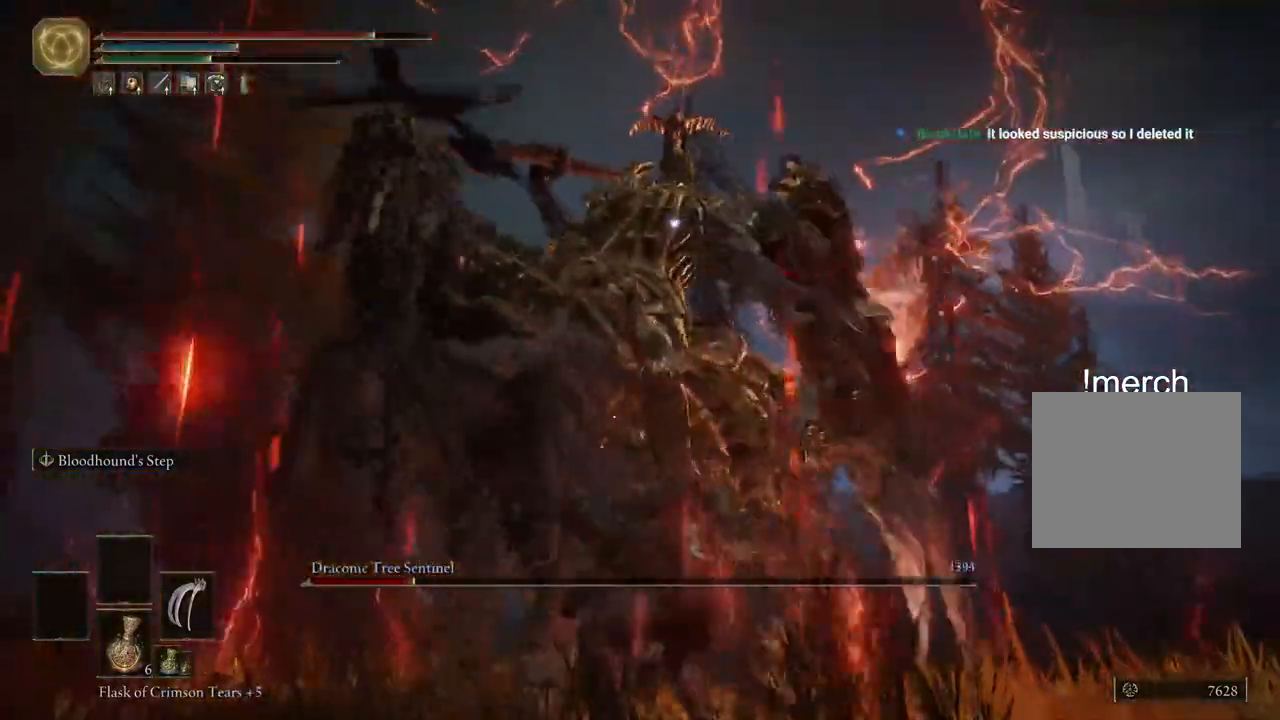
{"buttons": [], "left_stick": "up", "right_stick": "down-left", "events": []}
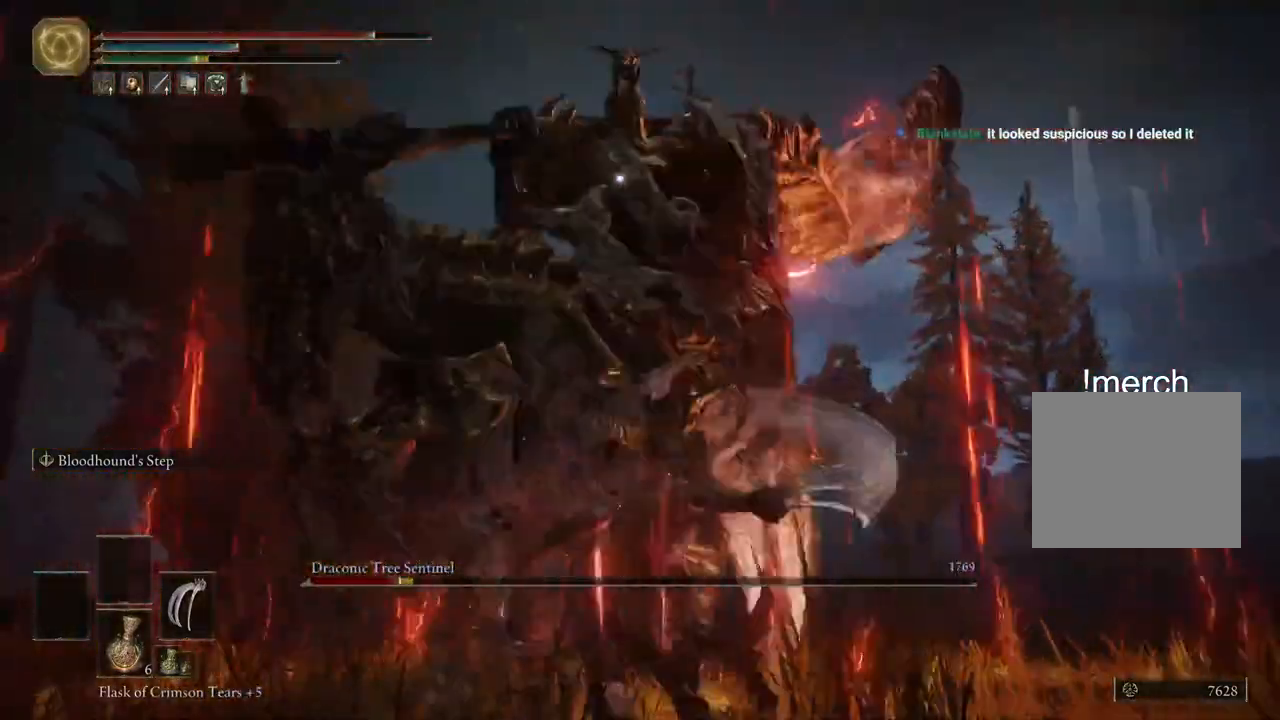
{"buttons": [], "left_stick": "right", "right_stick": "left", "events": [[50, "right_stick", "left"], [117, "left_stick", "up-right"], [267, "left_stick", "right"]]}